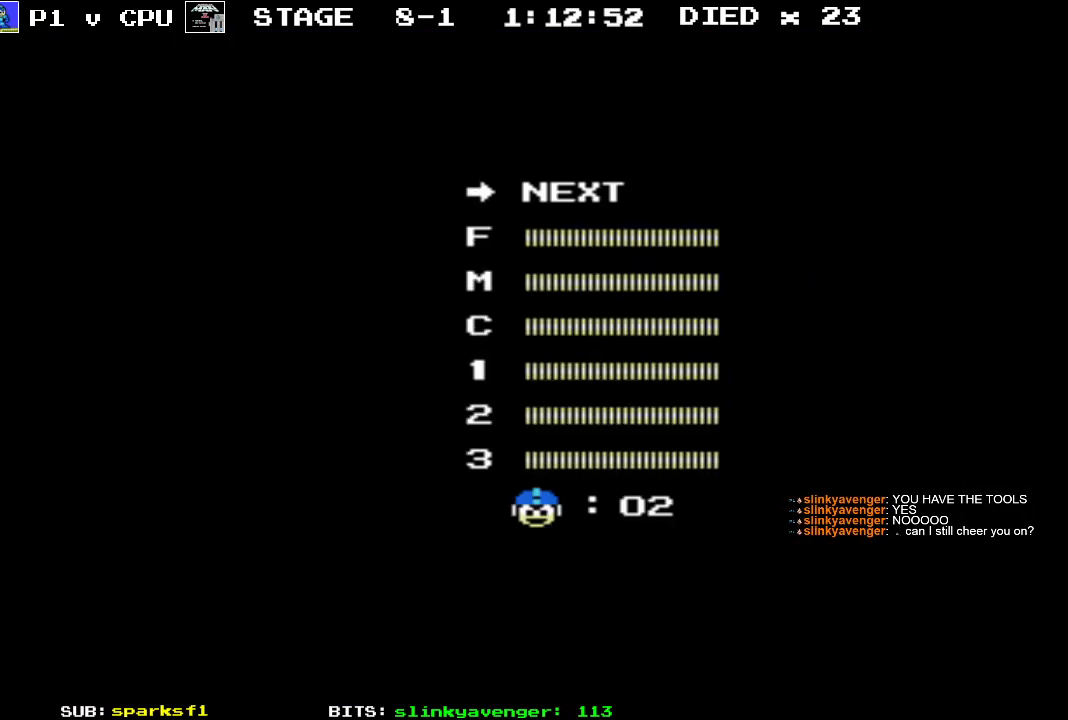
Gameplay with a controller (Nintendo layout); each line is a JSON object with the inputs held at the frame after it. "events" lists button and stick changes between this image and that frame as [ms after this image, input, new state], when the widget could be followed in between. Not read: L3 R3.
{"buttons": [], "events": [[100, "DPAD_UP", "down"], [217, "DPAD_UP", "up"], [333, "DPAD_UP", "down"], [433, "DPAD_UP", "up"]]}
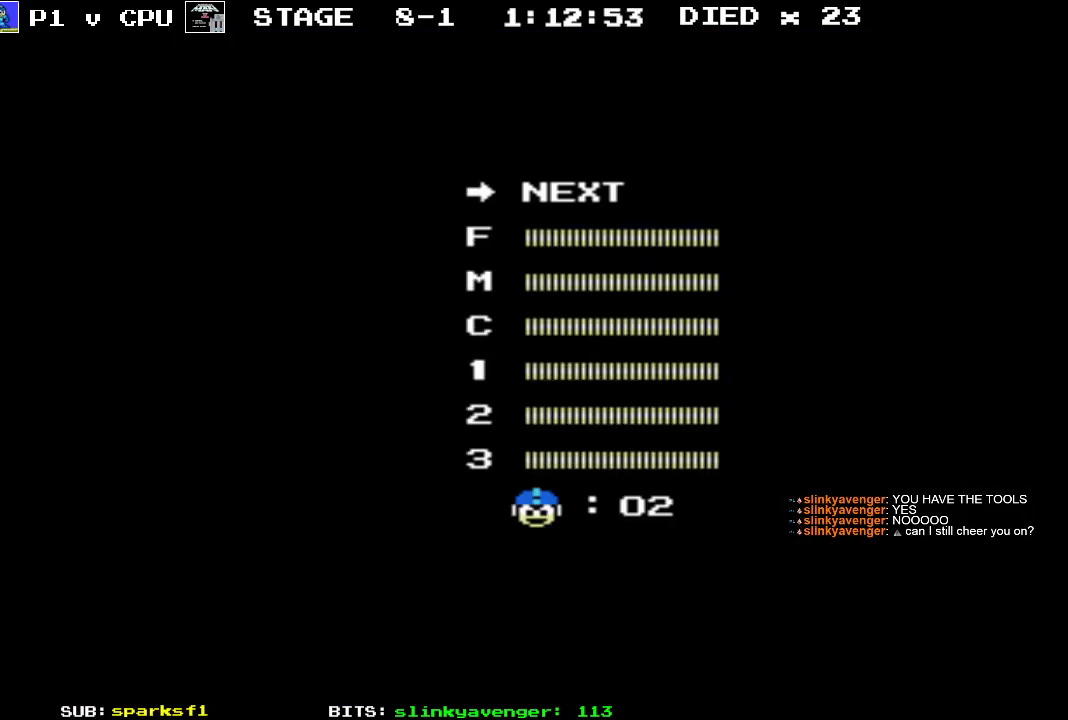
{"buttons": [], "events": [[33, "DPAD_UP", "down"], [150, "DPAD_UP", "up"]]}
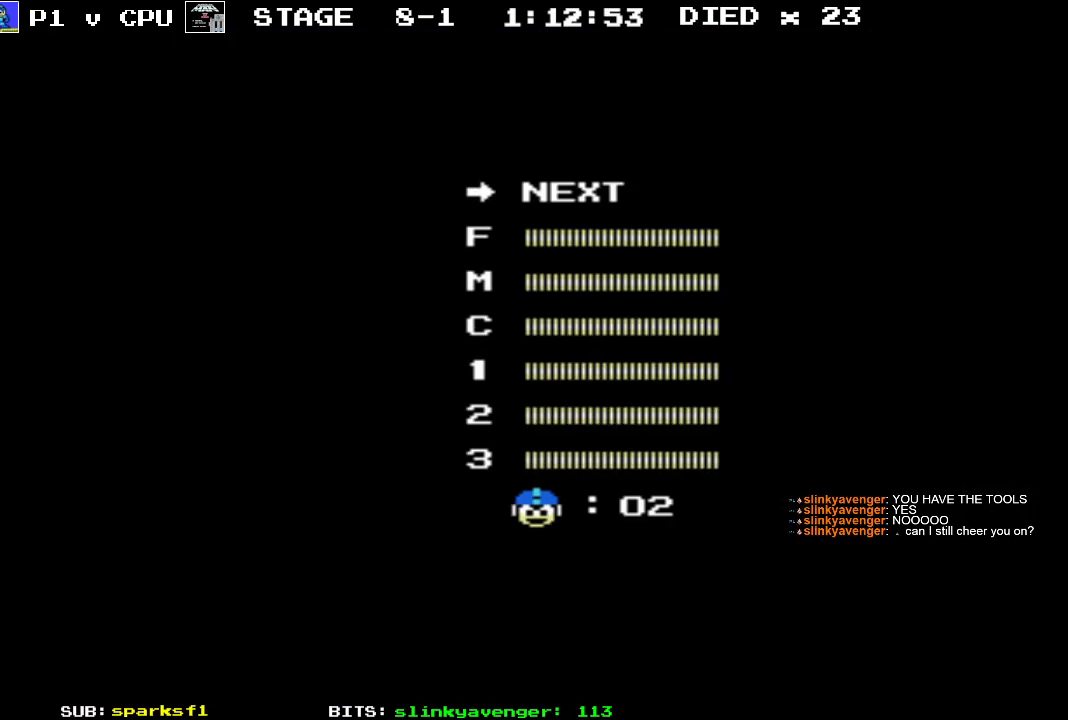
{"buttons": ["DPAD_LEFT"], "events": [[283, "START", "down"], [450, "DPAD_LEFT", "down"], [467, "START", "up"]]}
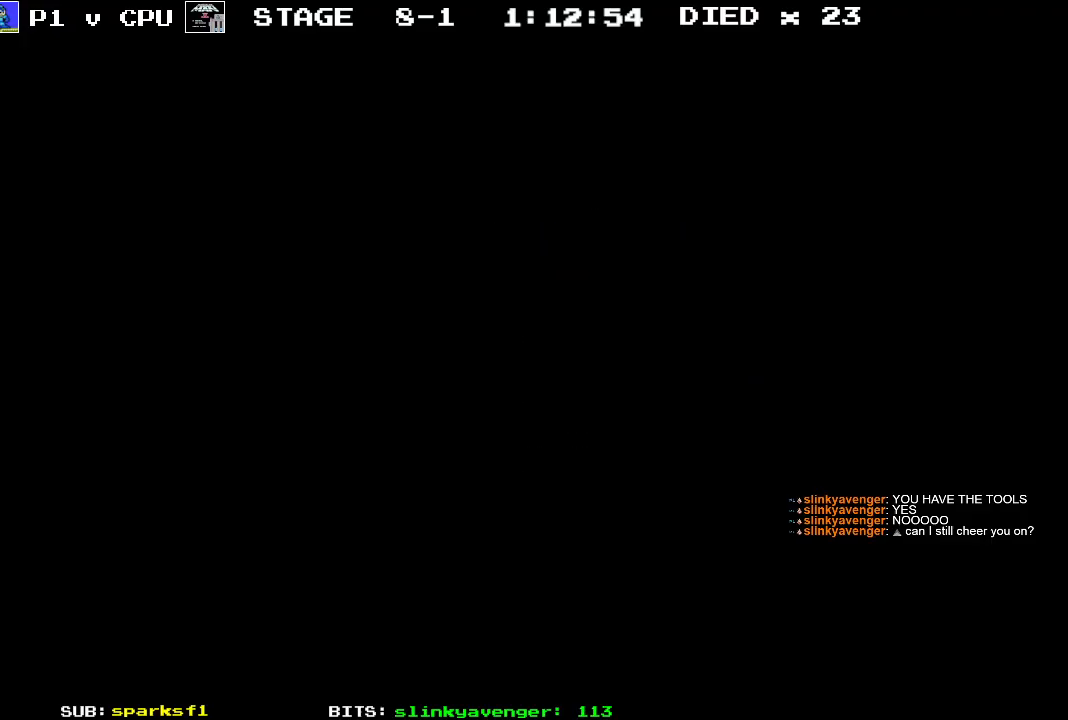
{"buttons": ["DPAD_LEFT"], "events": []}
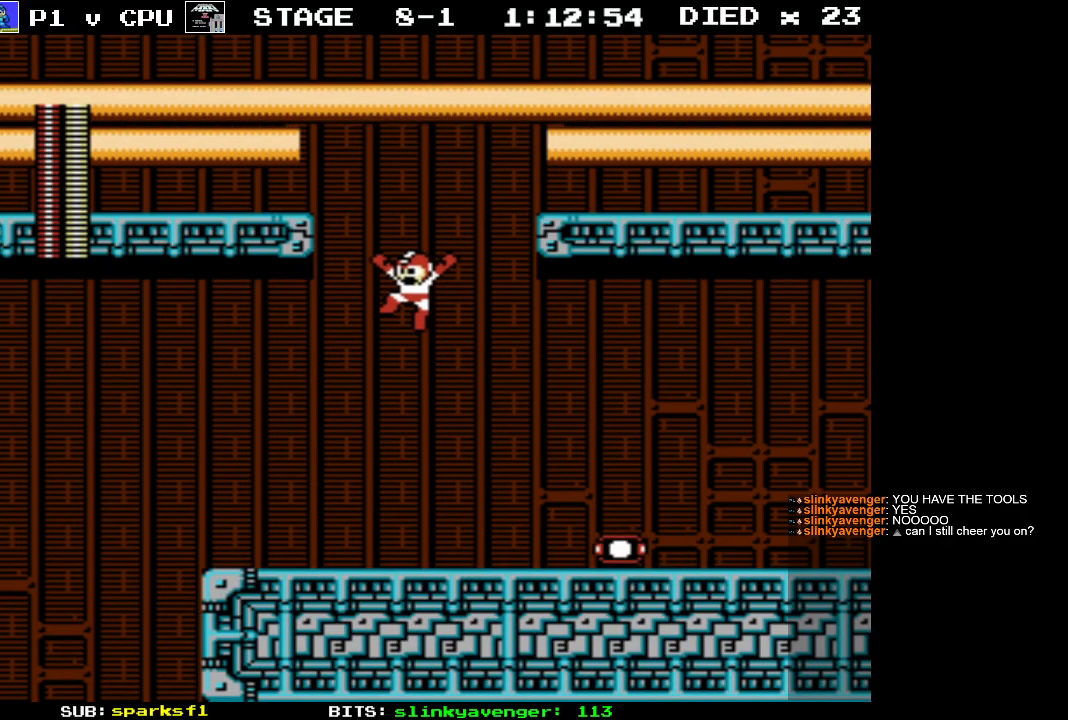
{"buttons": ["DPAD_LEFT"], "events": []}
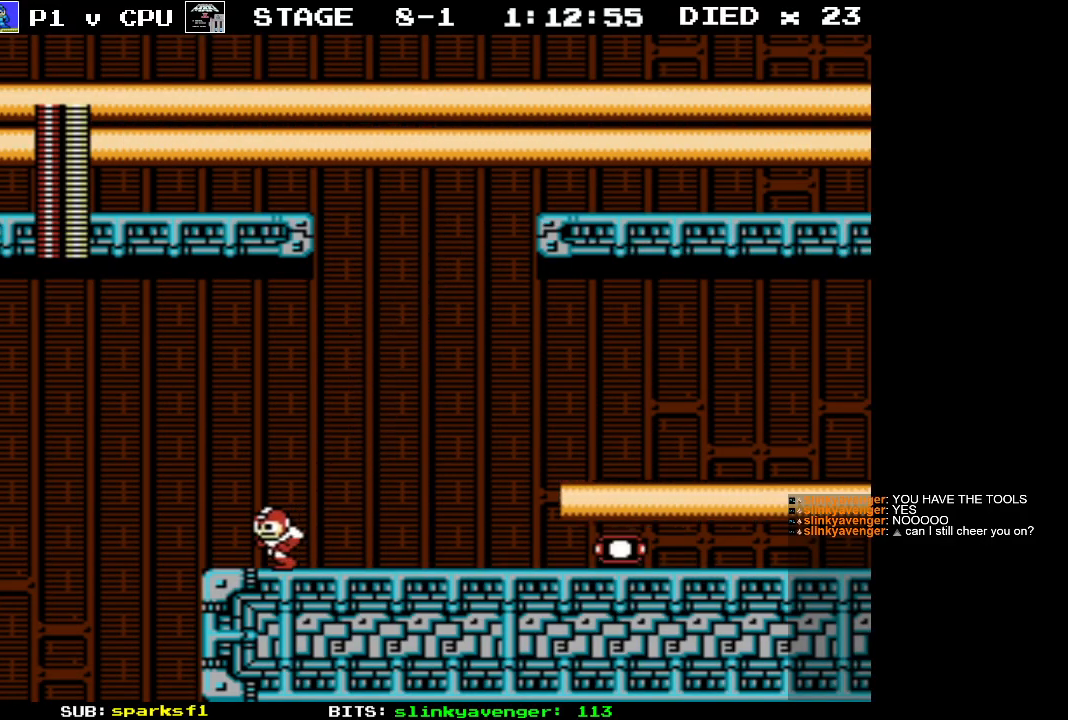
{"buttons": ["DPAD_LEFT"], "events": []}
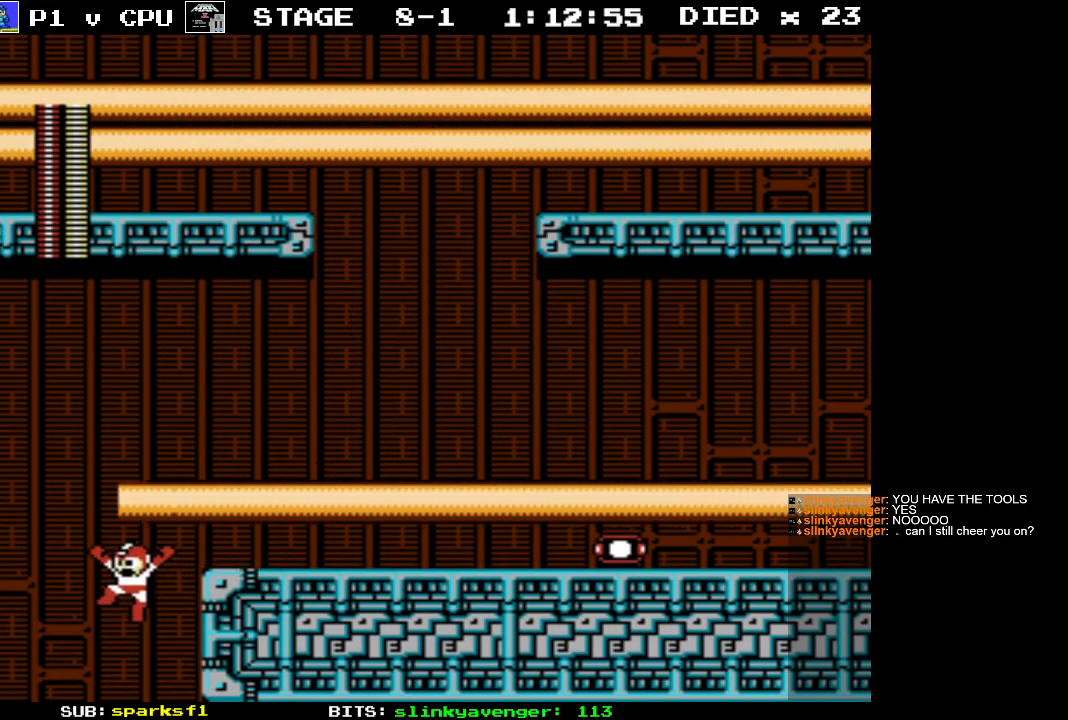
{"buttons": ["DPAD_RIGHT"], "events": [[67, "DPAD_UP", "down"], [83, "DPAD_LEFT", "up"], [83, "DPAD_RIGHT", "down"], [100, "DPAD_UP", "up"]]}
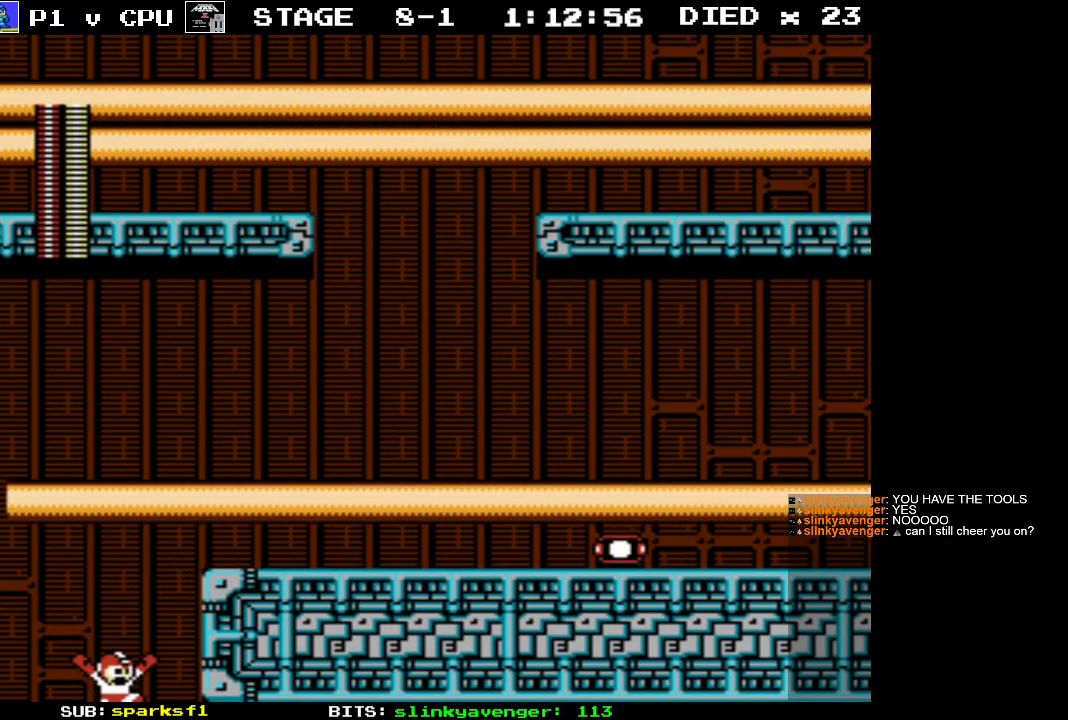
{"buttons": ["DPAD_RIGHT"], "events": []}
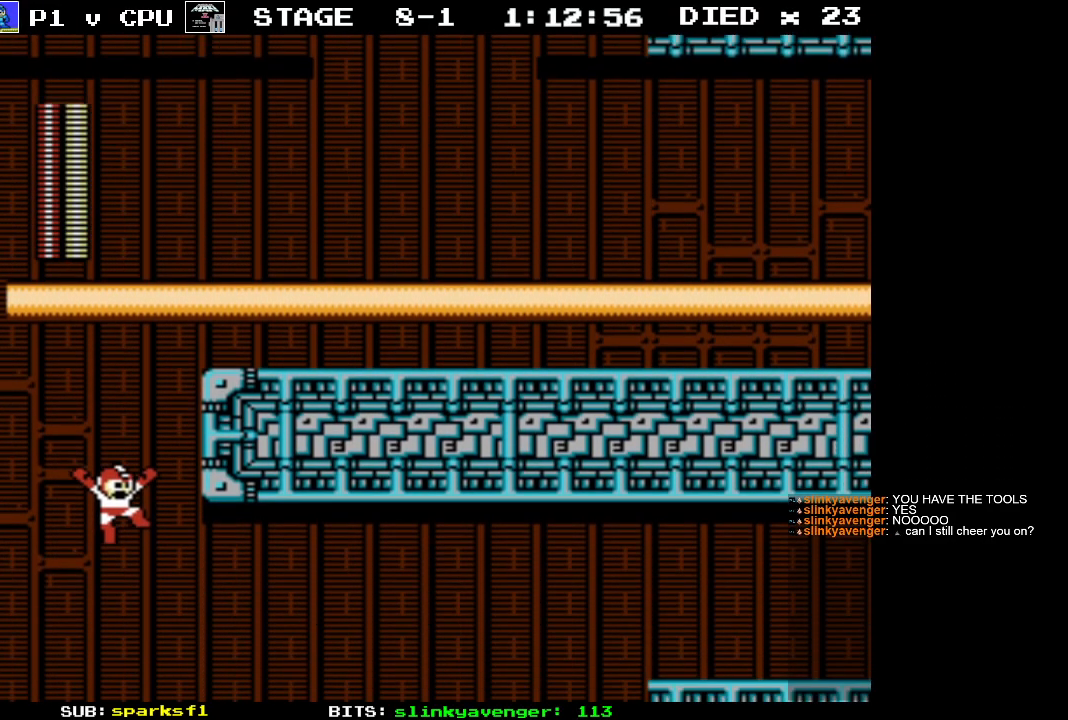
{"buttons": ["DPAD_RIGHT"], "events": []}
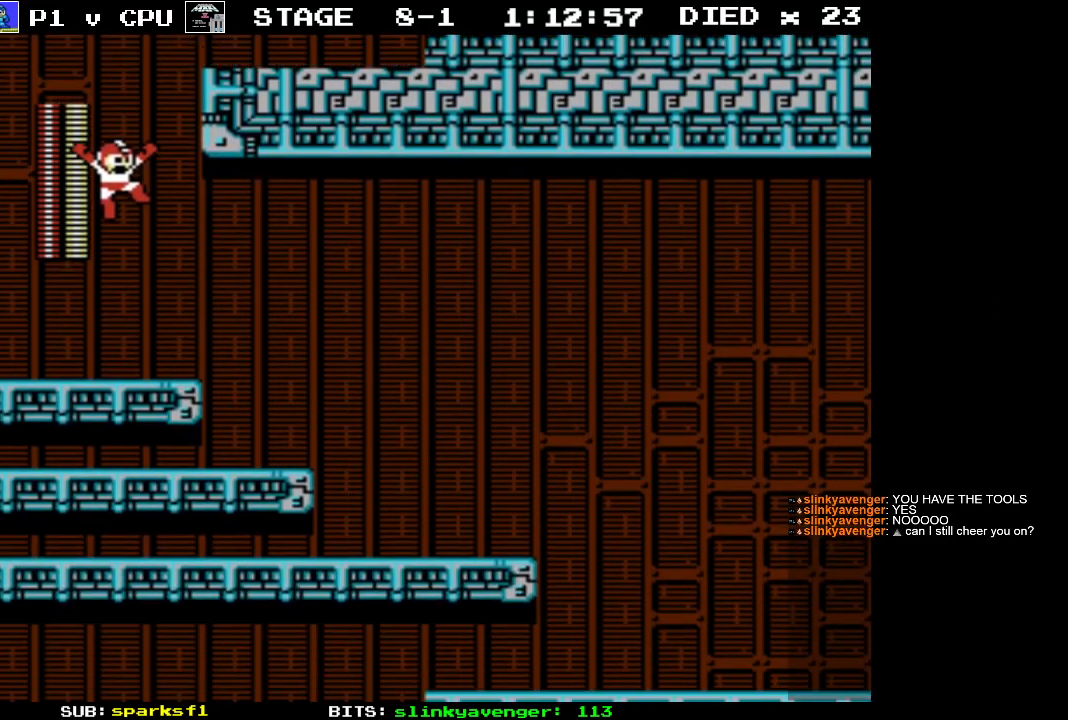
{"buttons": ["DPAD_RIGHT"], "events": []}
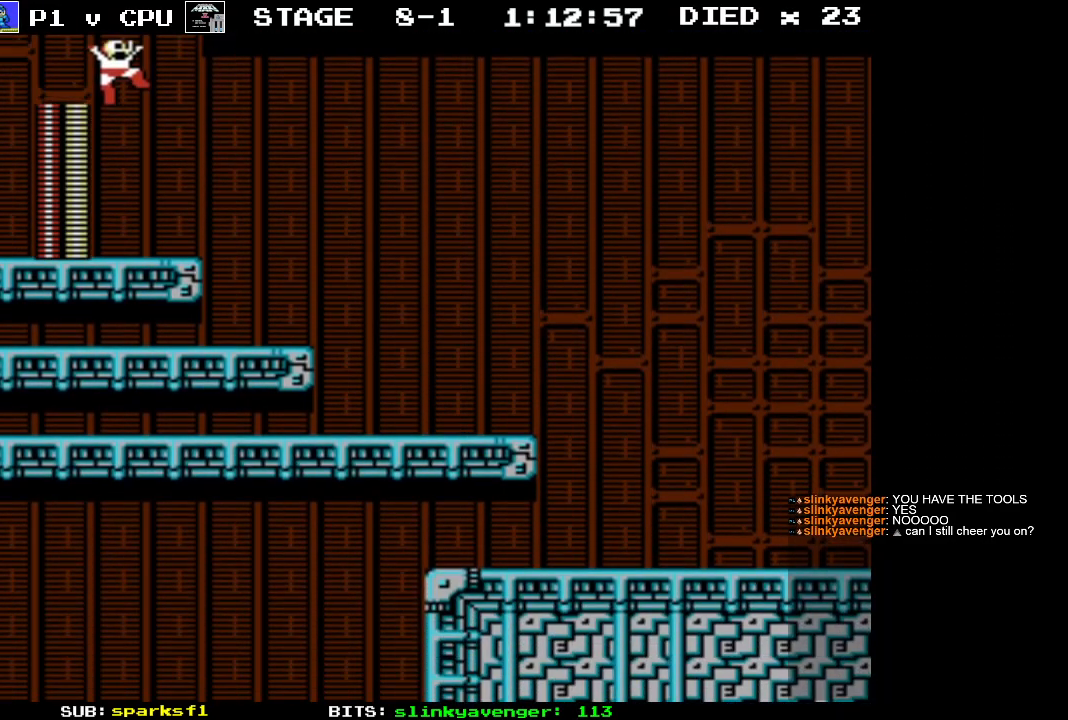
{"buttons": ["DPAD_RIGHT"], "events": []}
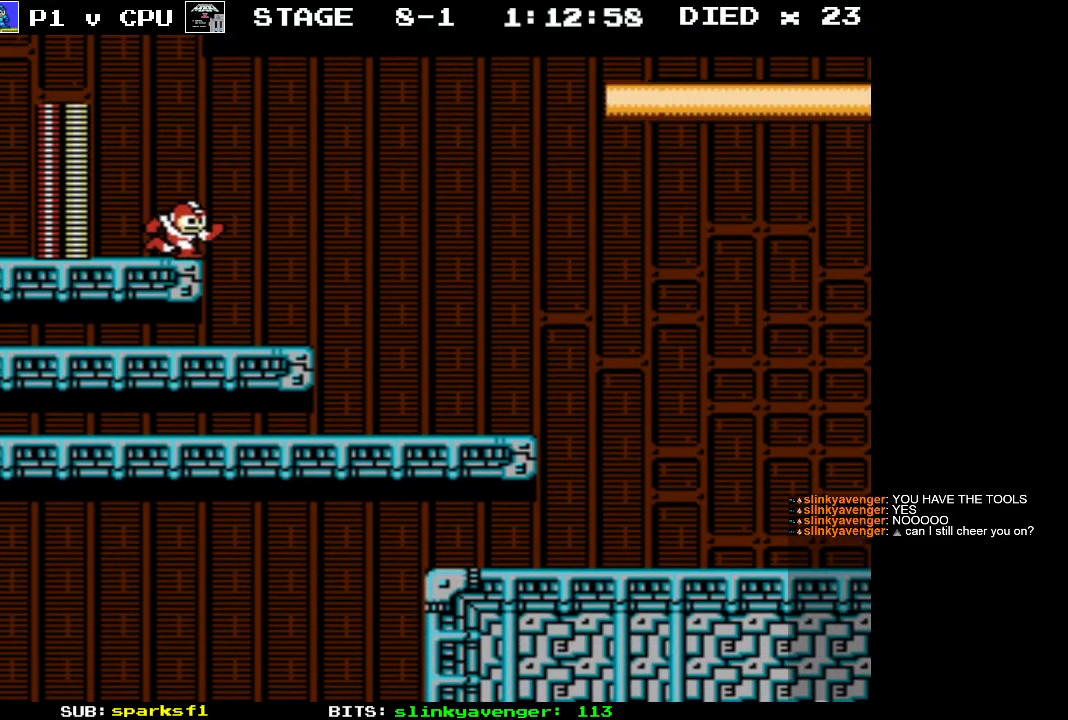
{"buttons": ["DPAD_RIGHT"], "events": []}
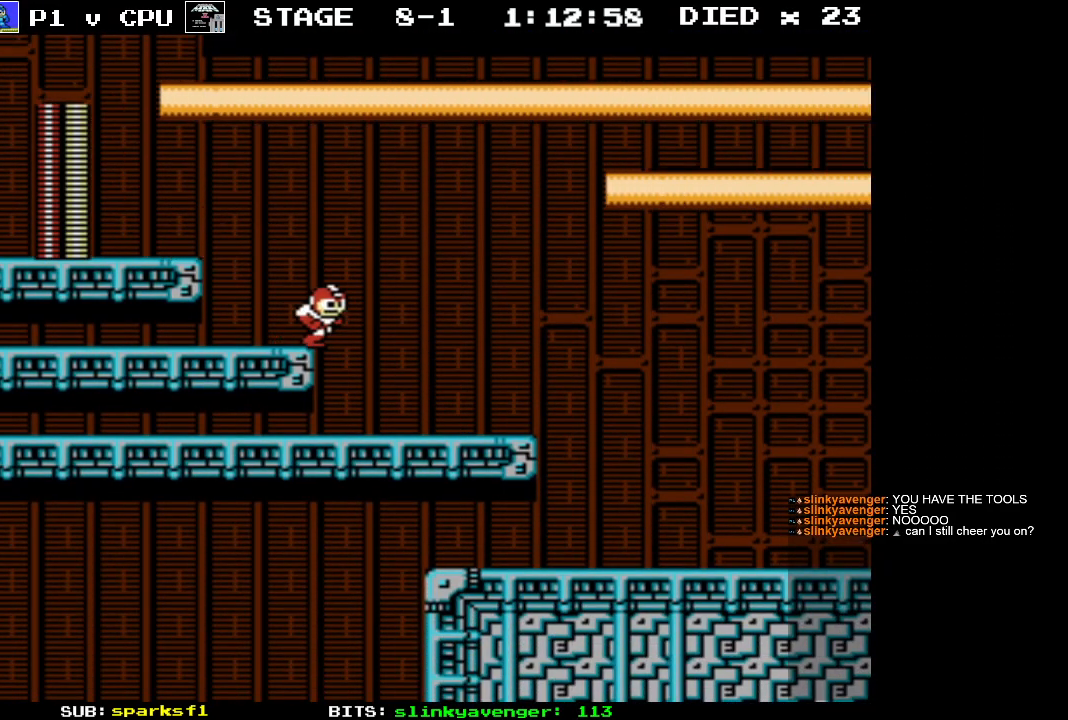
{"buttons": ["B", "DPAD_RIGHT"], "events": [[433, "B", "down"]]}
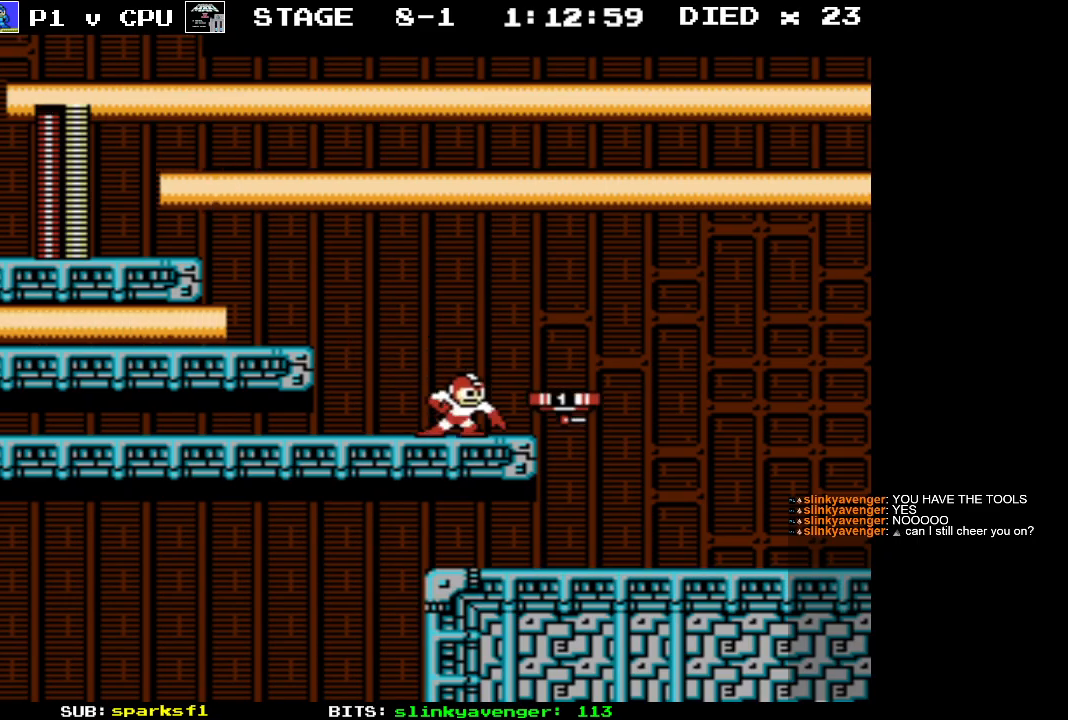
{"buttons": ["DPAD_RIGHT"], "events": [[33, "B", "up"], [33, "DPAD_RIGHT", "up"], [150, "DPAD_RIGHT", "down"], [400, "DPAD_DOWN", "down"], [450, "DPAD_DOWN", "up"]]}
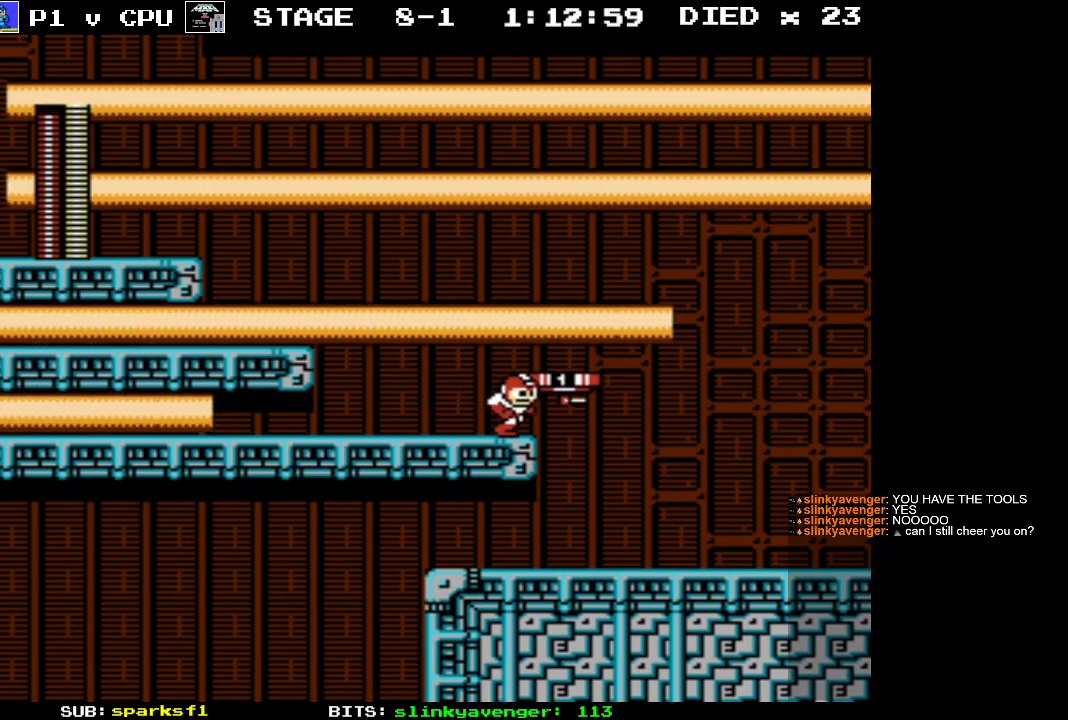
{"buttons": ["DPAD_LEFT"], "events": [[433, "DPAD_RIGHT", "up"], [433, "DPAD_UP", "down"], [450, "DPAD_LEFT", "down"], [450, "DPAD_UP", "up"]]}
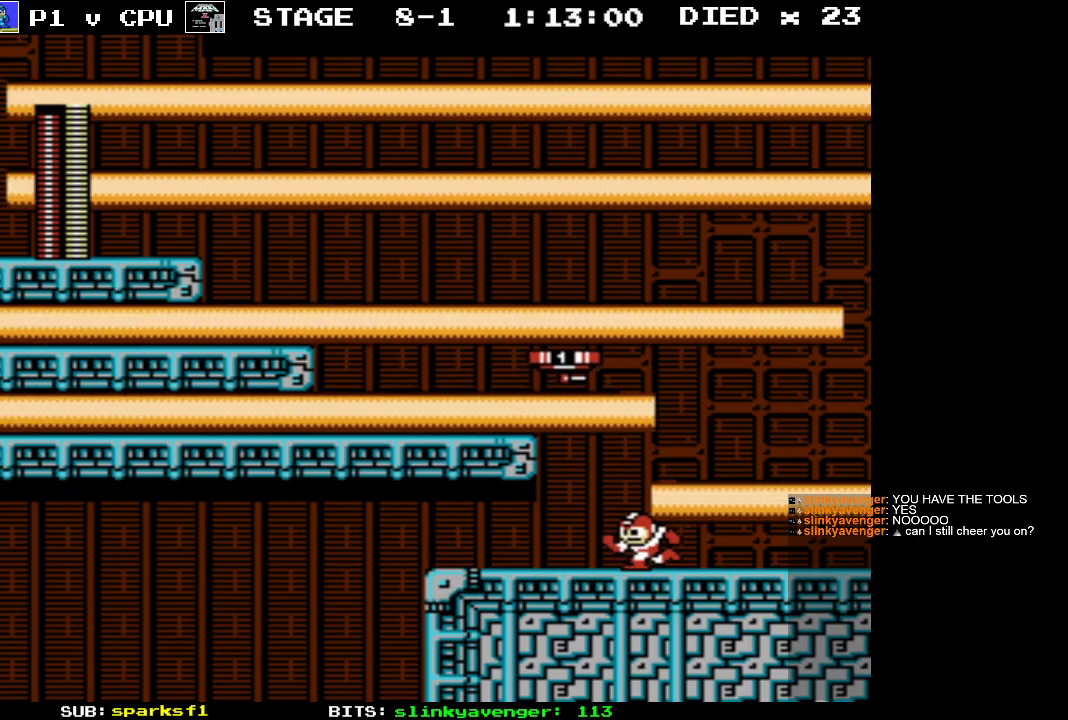
{"buttons": ["DPAD_LEFT"], "events": []}
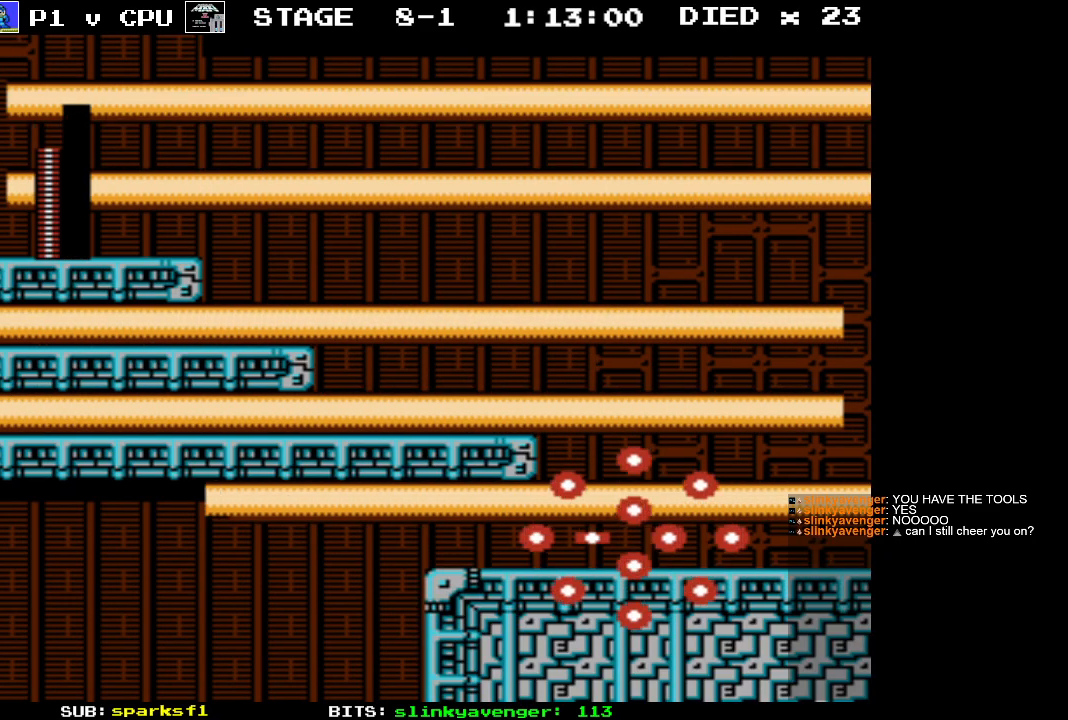
{"buttons": [], "events": [[317, "DPAD_LEFT", "up"]]}
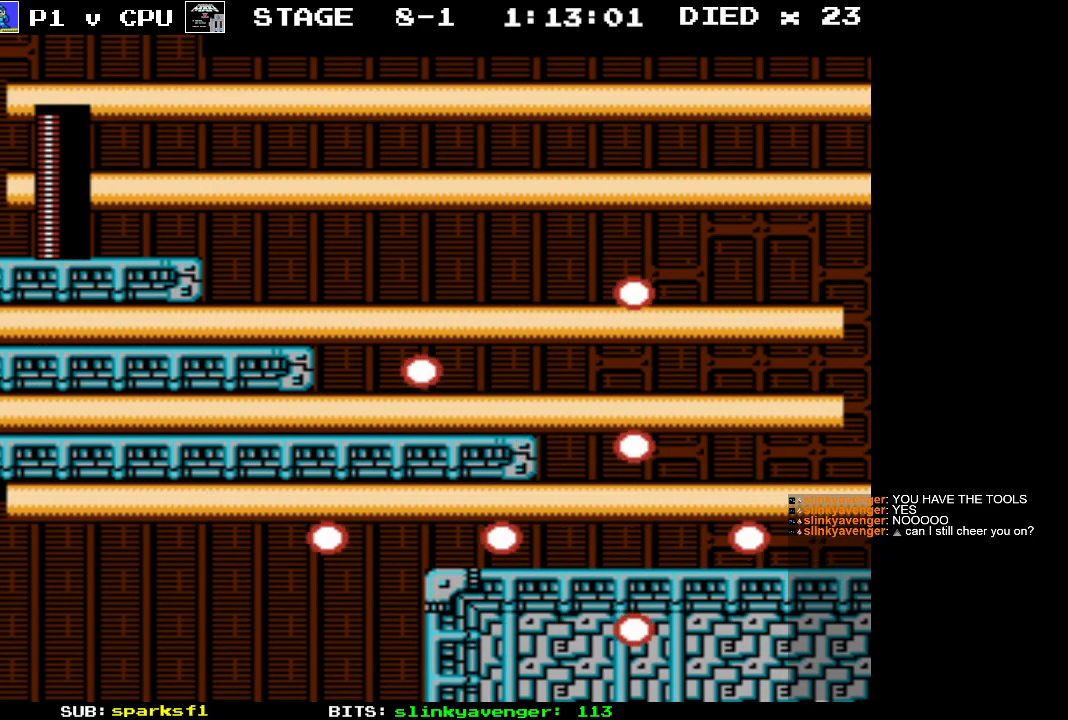
{"buttons": [], "events": []}
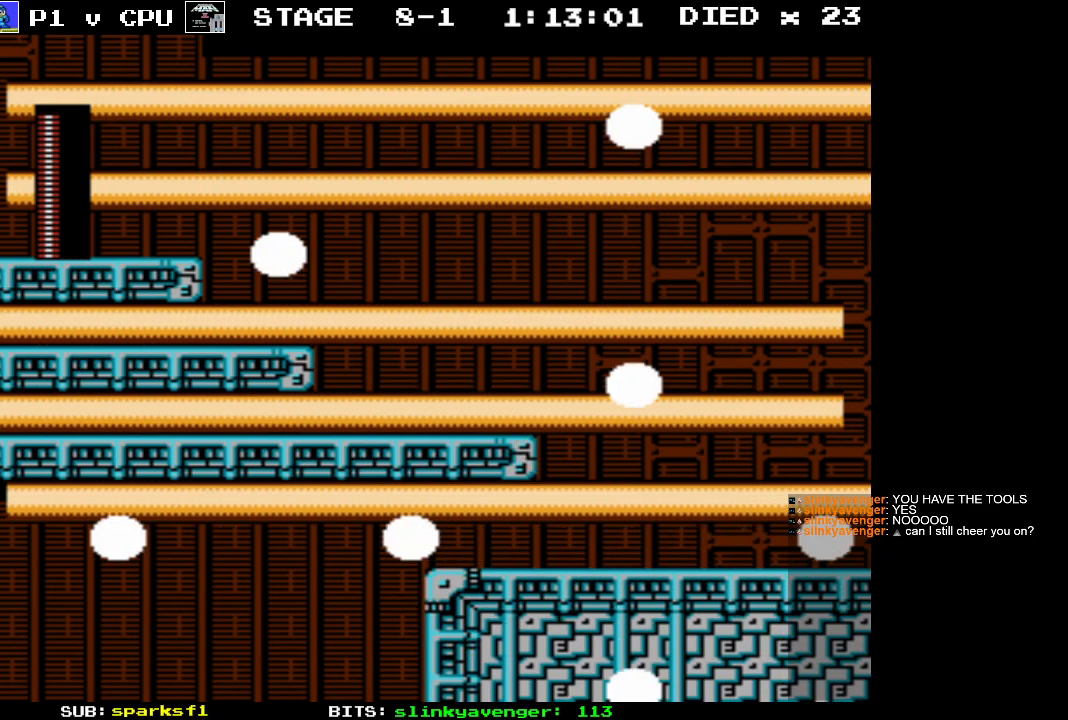
{"buttons": [], "events": []}
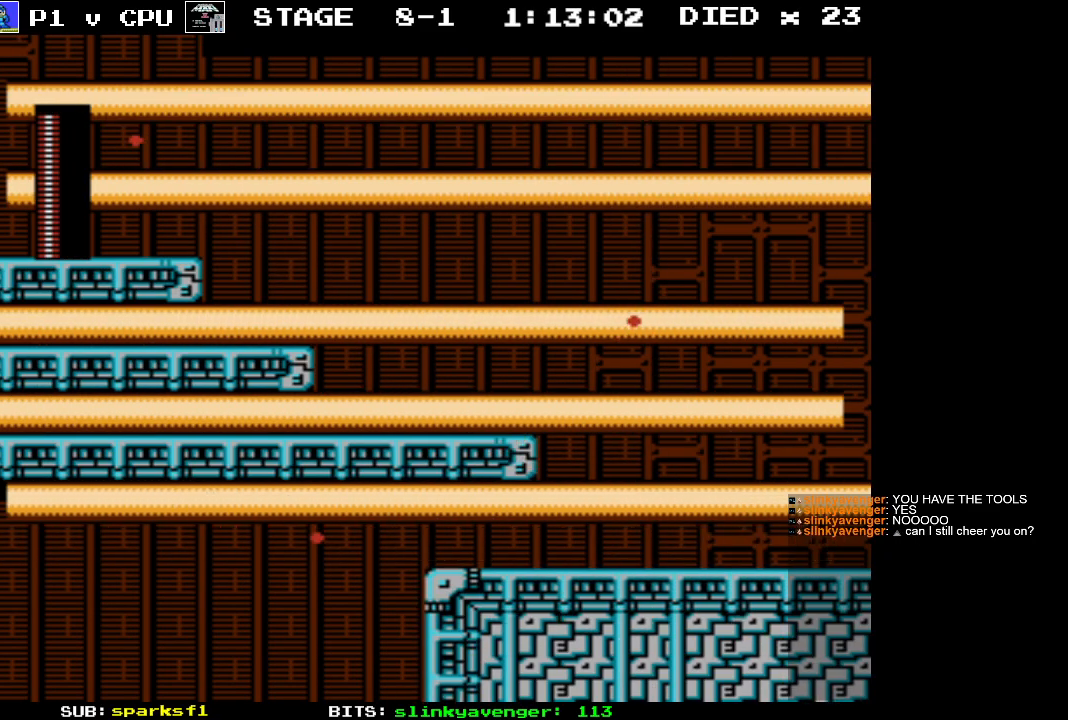
{"buttons": [], "events": []}
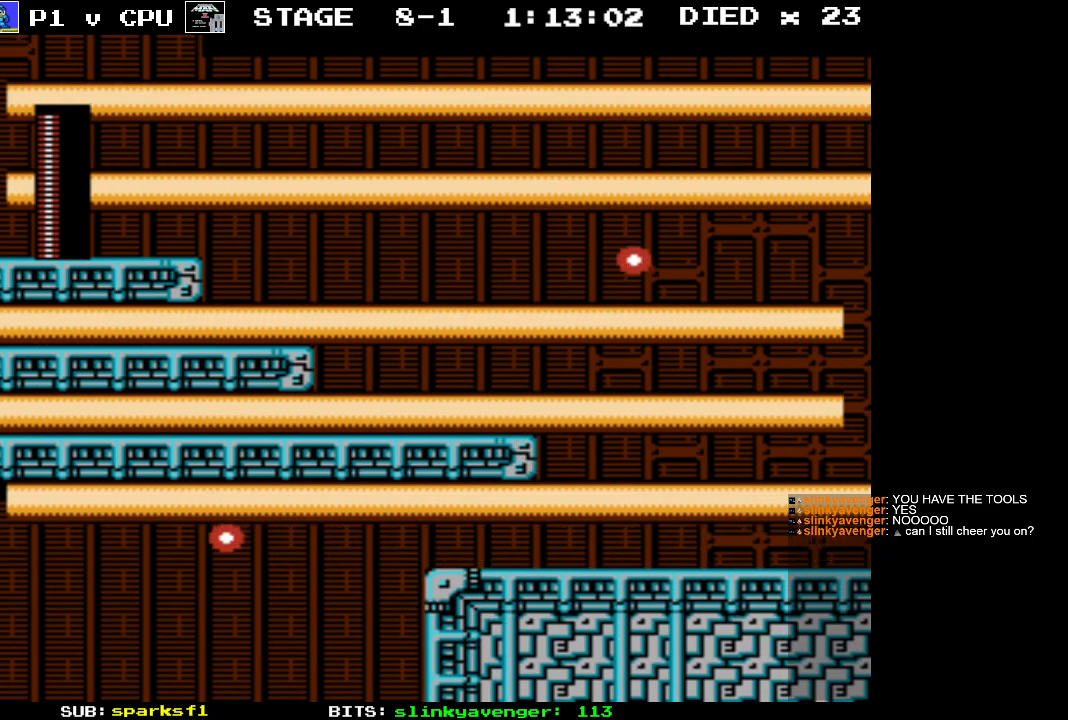
{"buttons": [], "events": []}
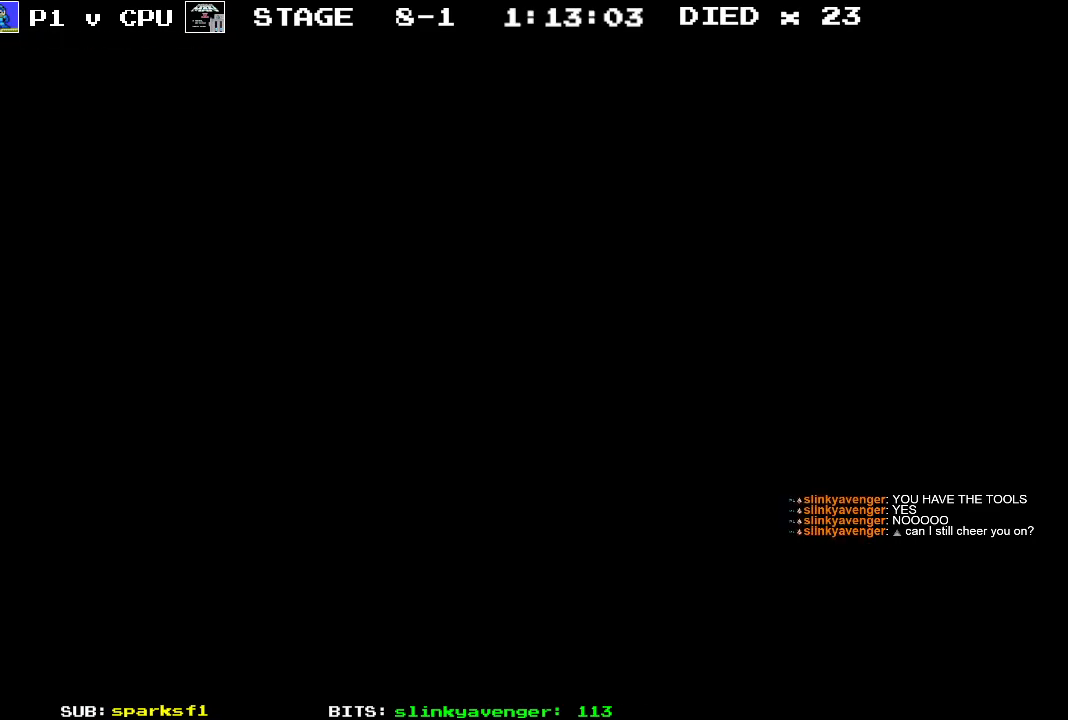
{"buttons": [], "events": []}
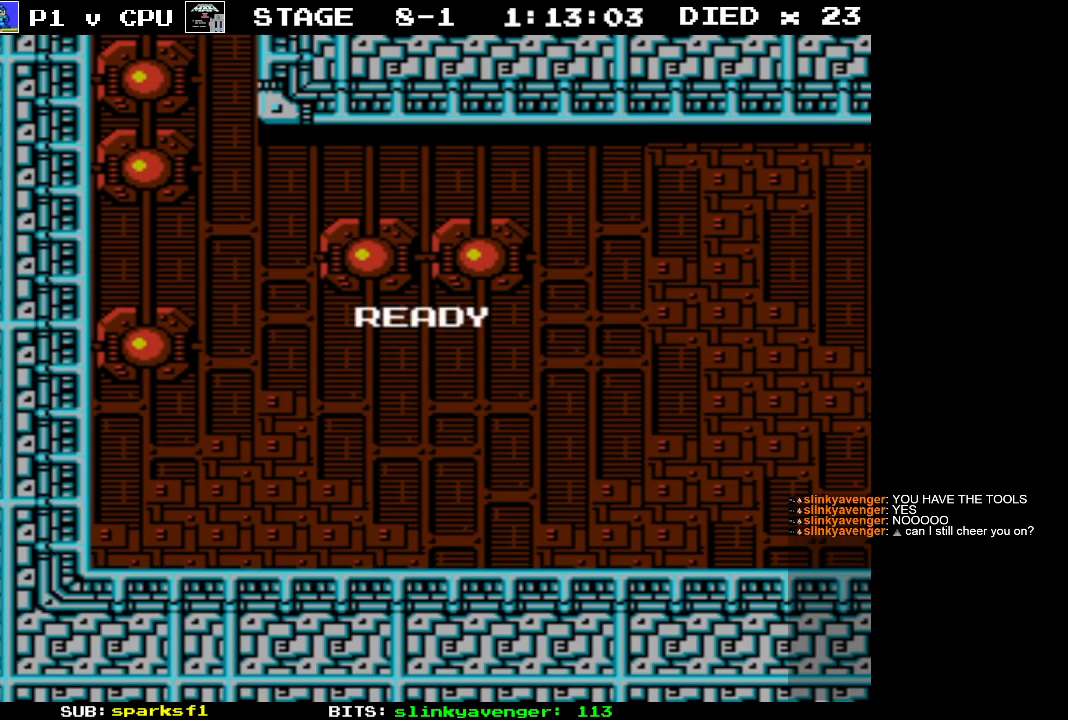
{"buttons": [], "events": []}
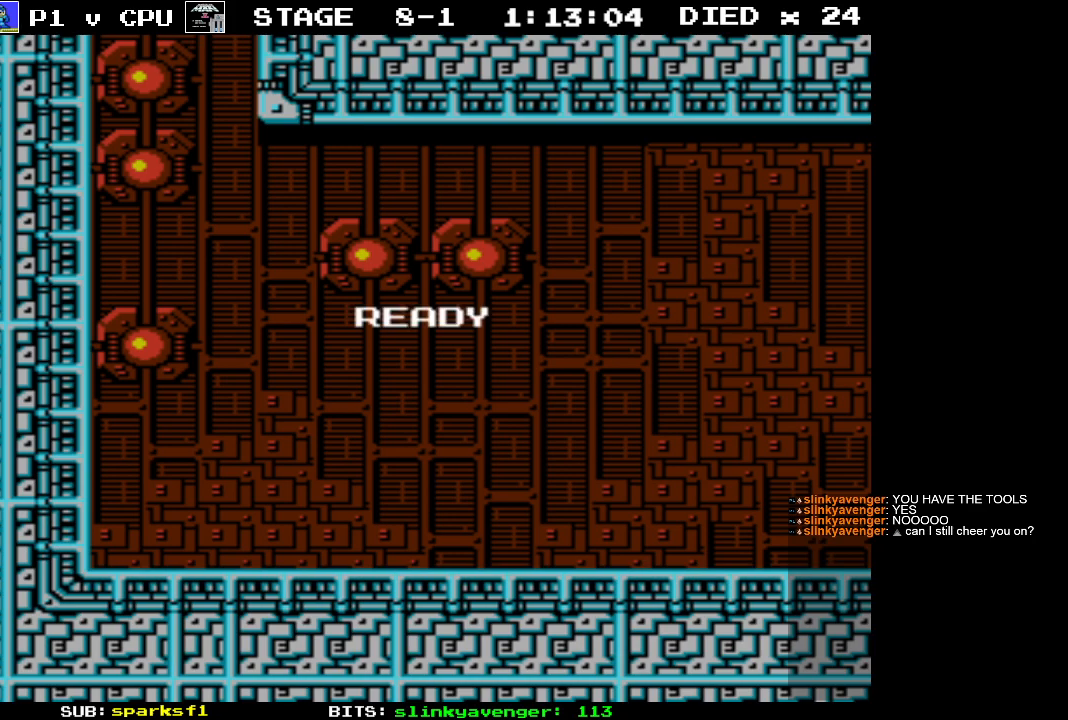
{"buttons": [], "events": []}
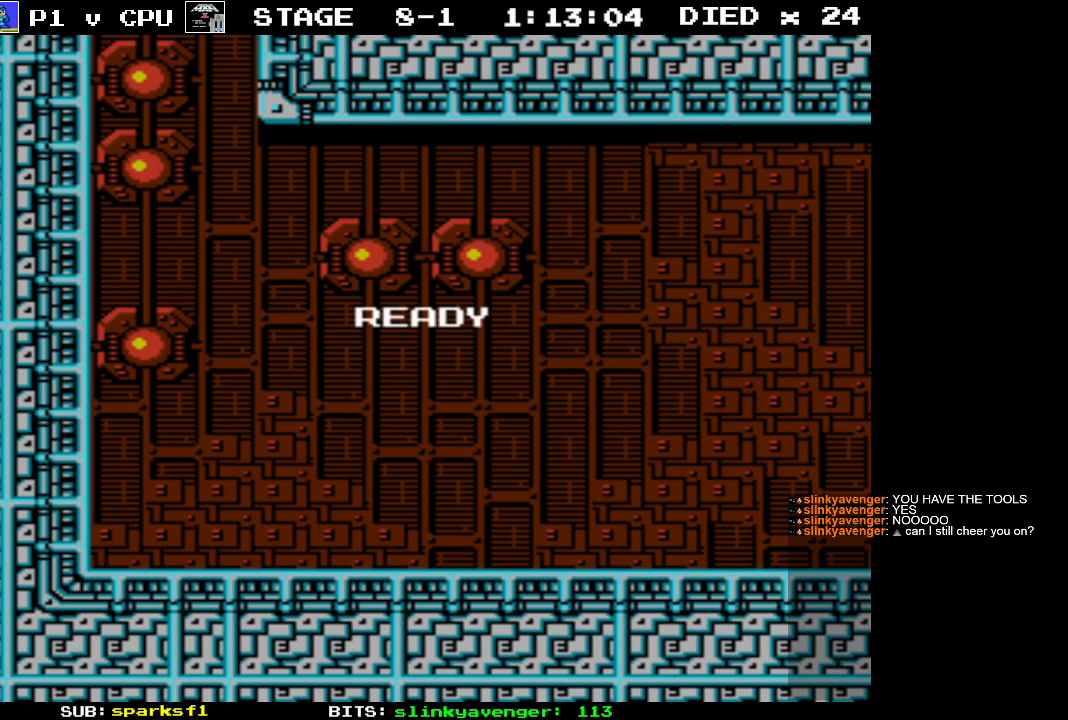
{"buttons": [], "events": []}
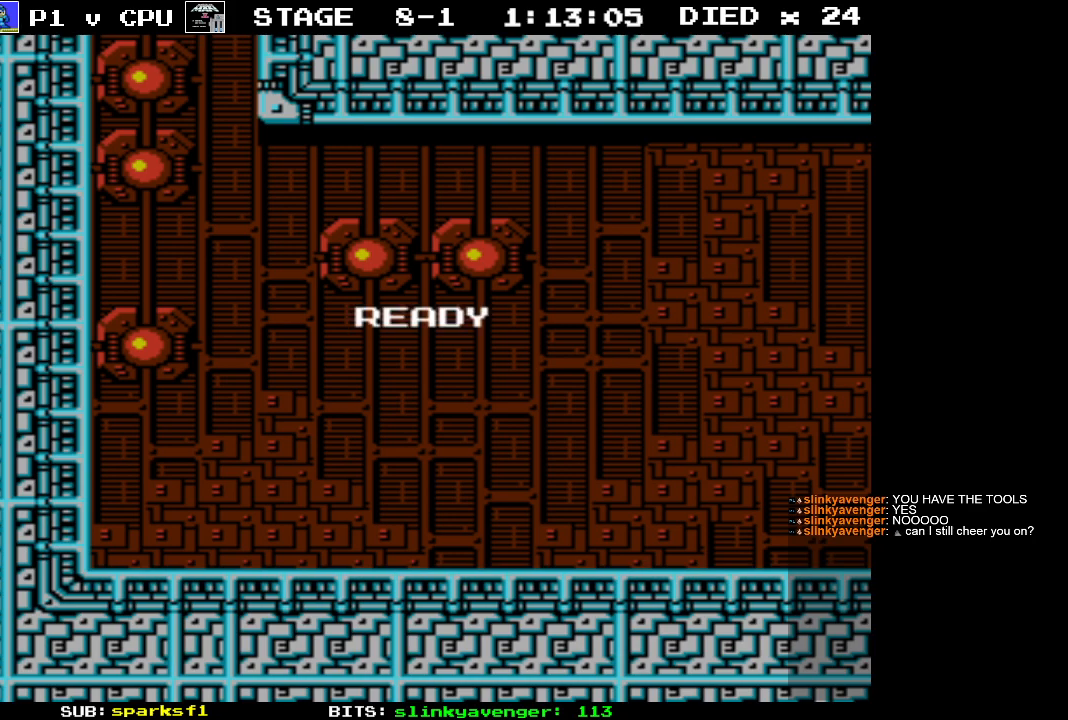
{"buttons": ["DPAD_RIGHT"], "events": [[450, "DPAD_RIGHT", "down"]]}
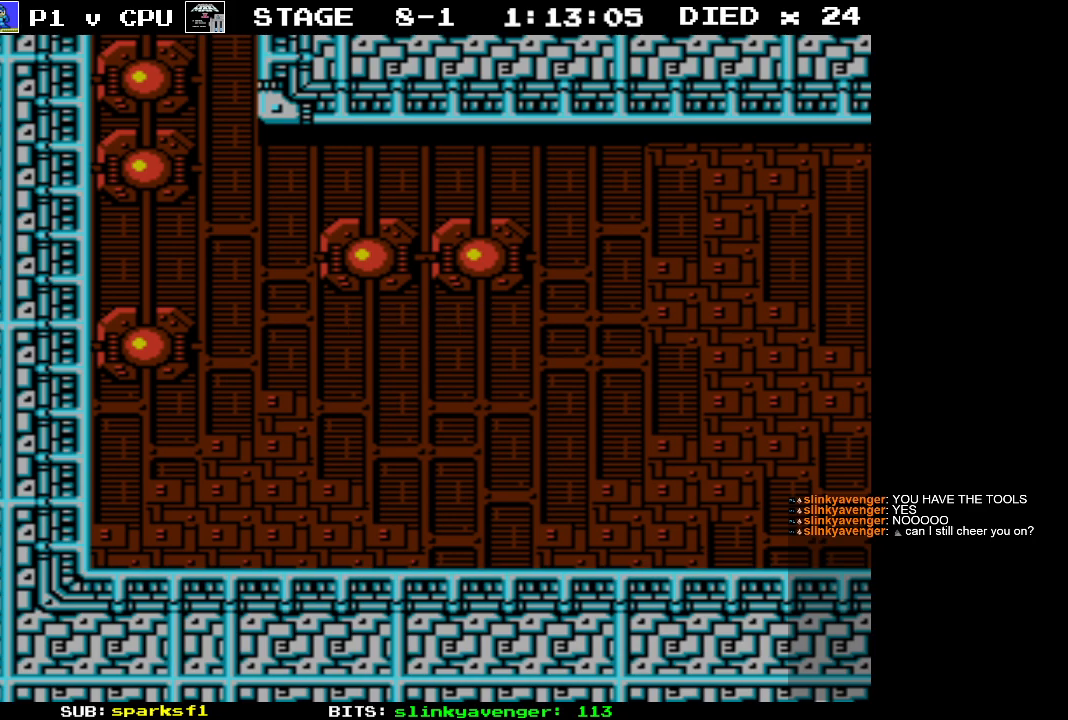
{"buttons": ["DPAD_RIGHT"], "events": []}
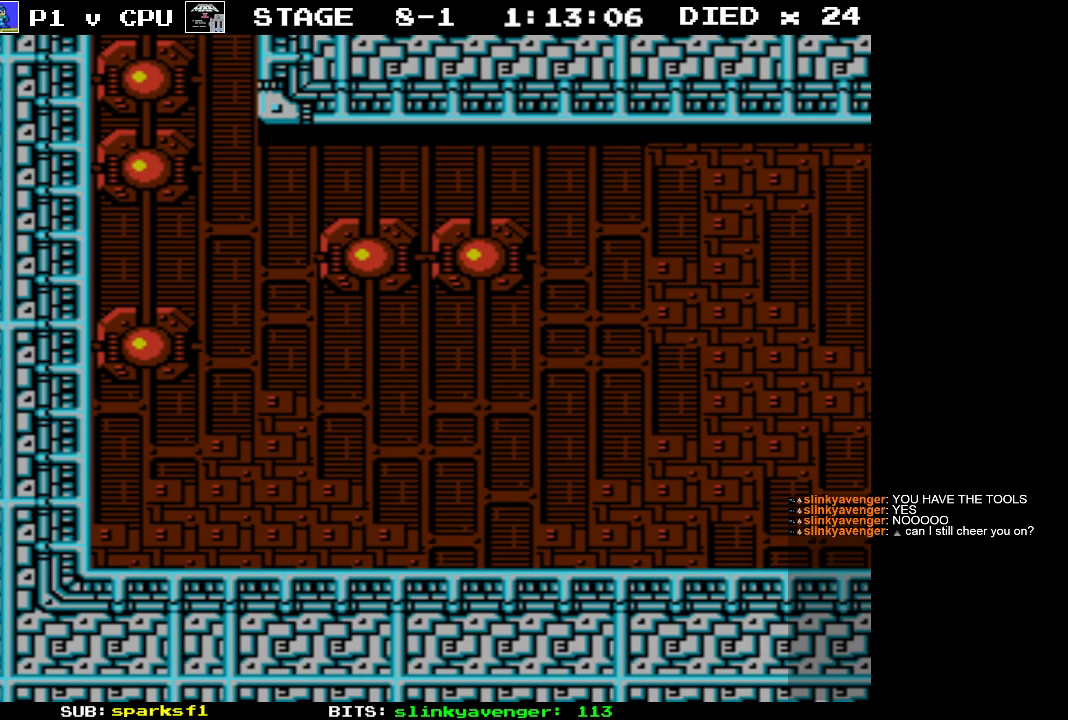
{"buttons": ["DPAD_RIGHT"], "events": []}
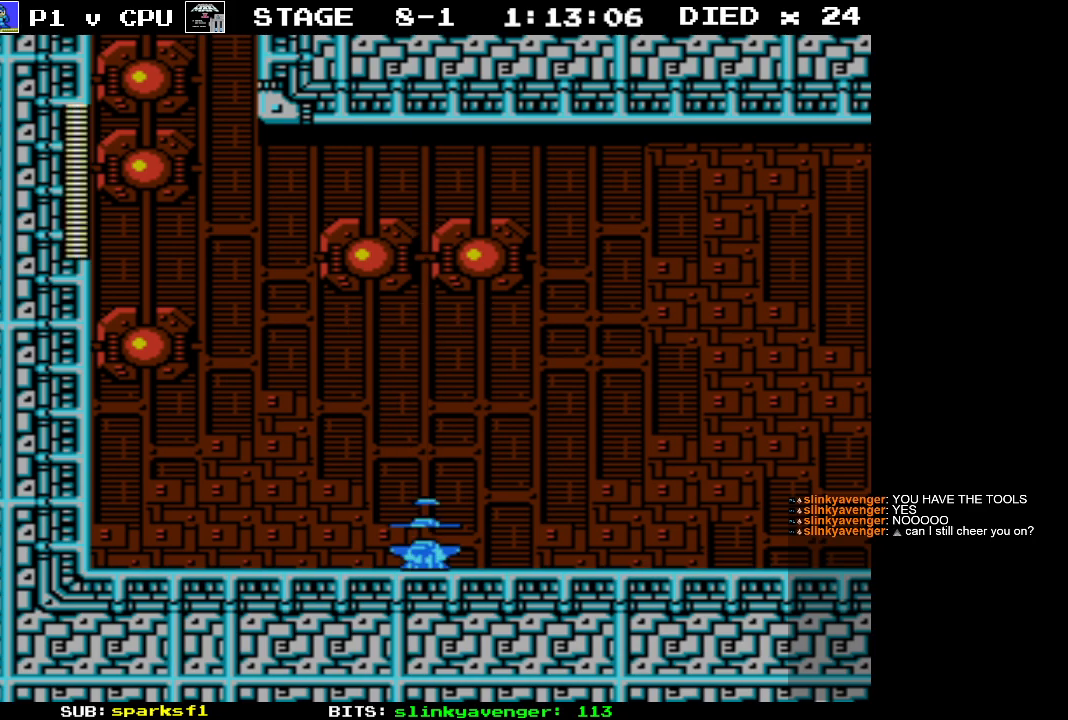
{"buttons": ["DPAD_RIGHT"], "events": []}
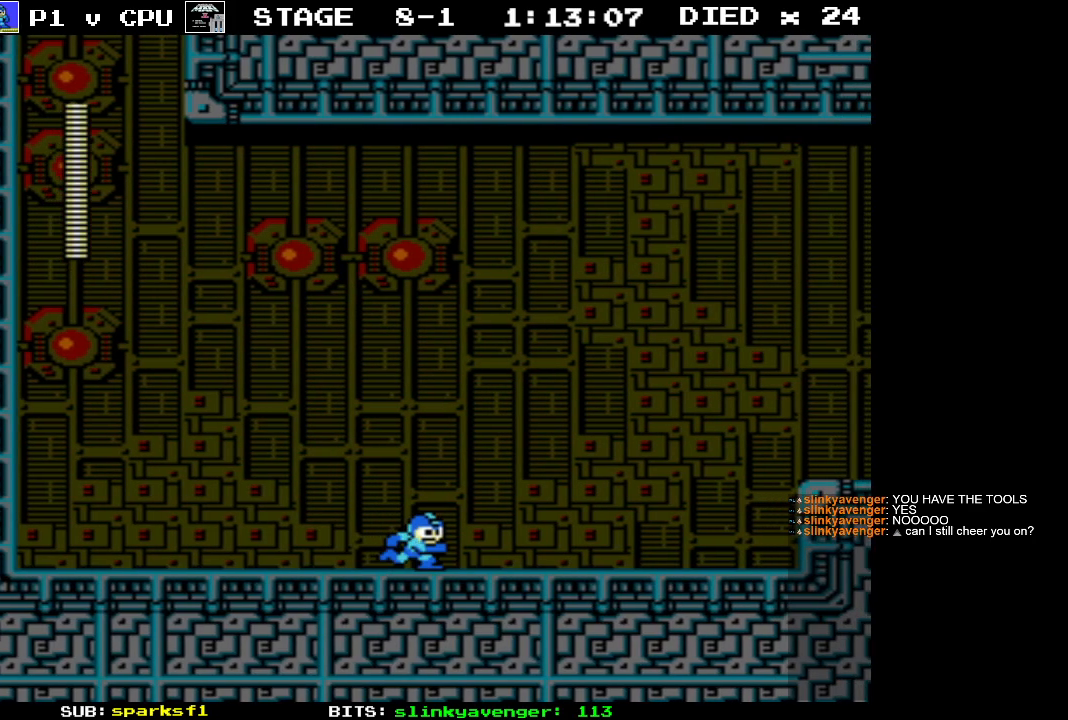
{"buttons": ["DPAD_RIGHT"], "events": []}